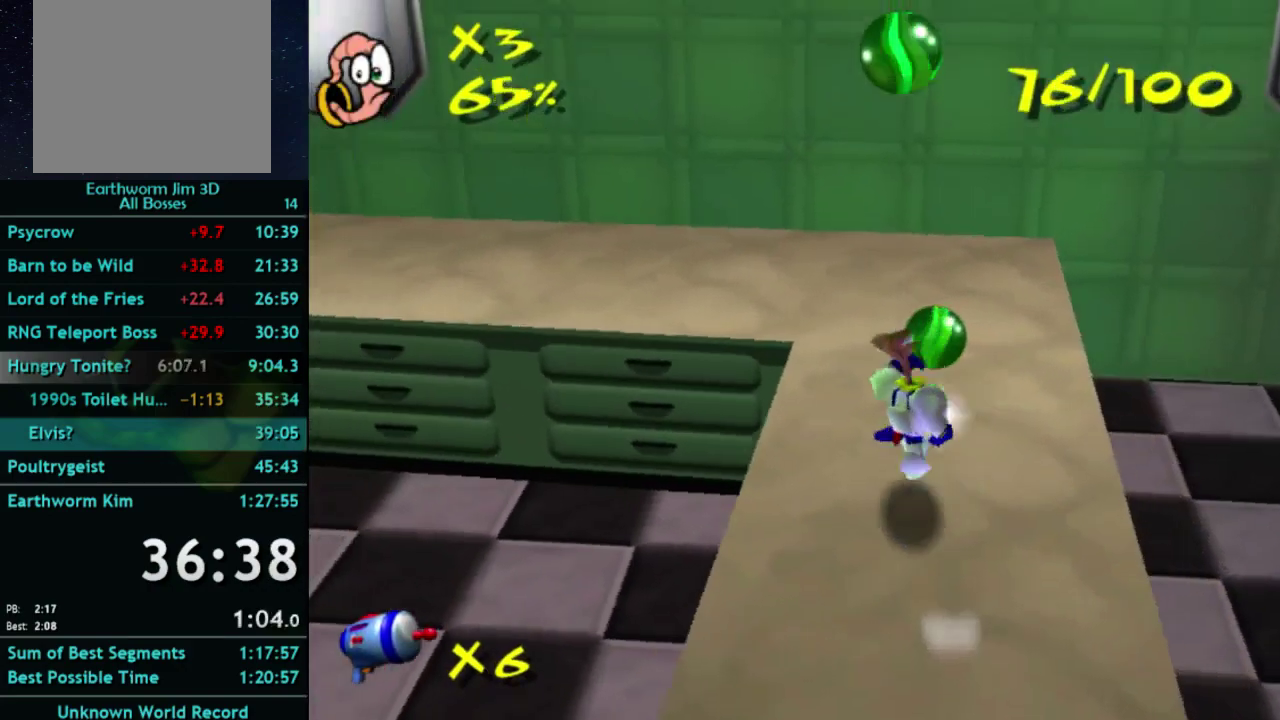
Gameplay with a controller (Xbox layout); each line is a JSON object with the inputs held at the frame after it. "events" lists button and stick changes between this image and that frame as [ms after this image, input, new state], when the widget could be followed in between. This overlay highlights the sticks when they move; stick clicks (L3) are not distinguishable. Not read: A L3 R3 Y.
{"buttons": [], "left_stick": "up-left", "right_stick": "center", "events": [[267, "right_stick", "right"], [333, "right_stick", "center"], [367, "left_stick", "up-left"]]}
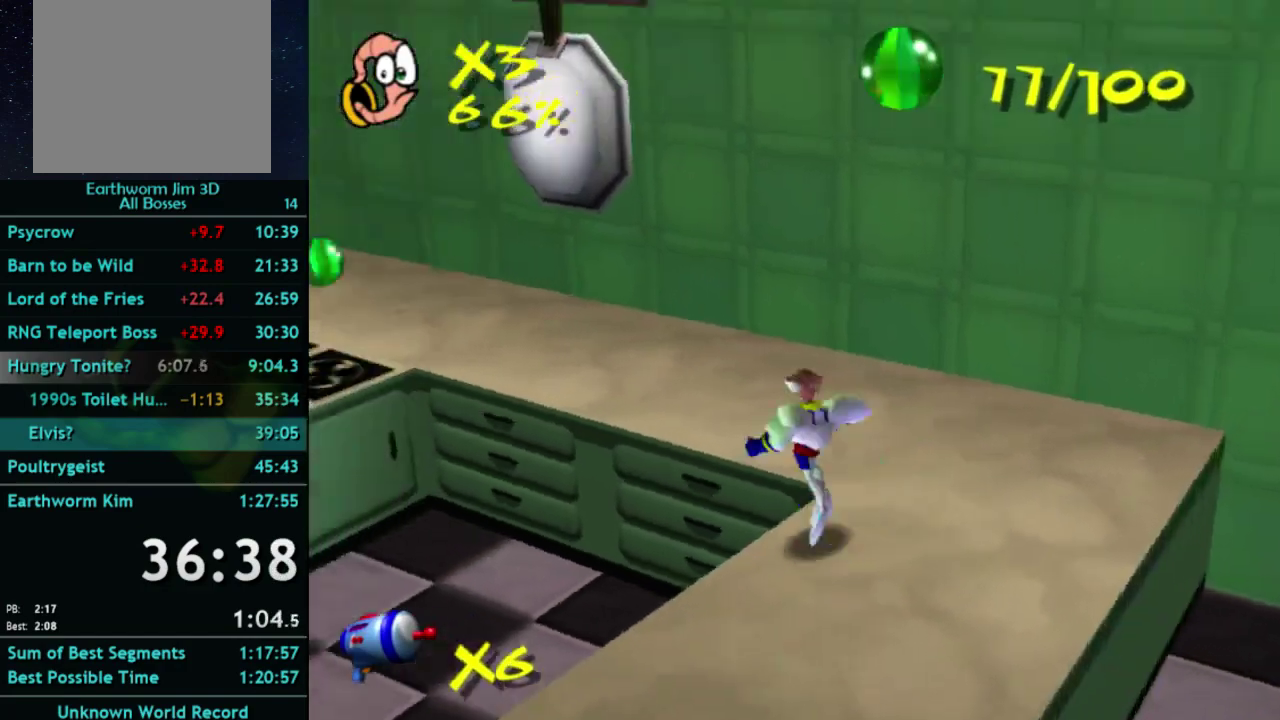
{"buttons": [], "left_stick": "up-left", "right_stick": "center", "events": [[233, "left_stick", "up"], [500, "left_stick", "up-left"]]}
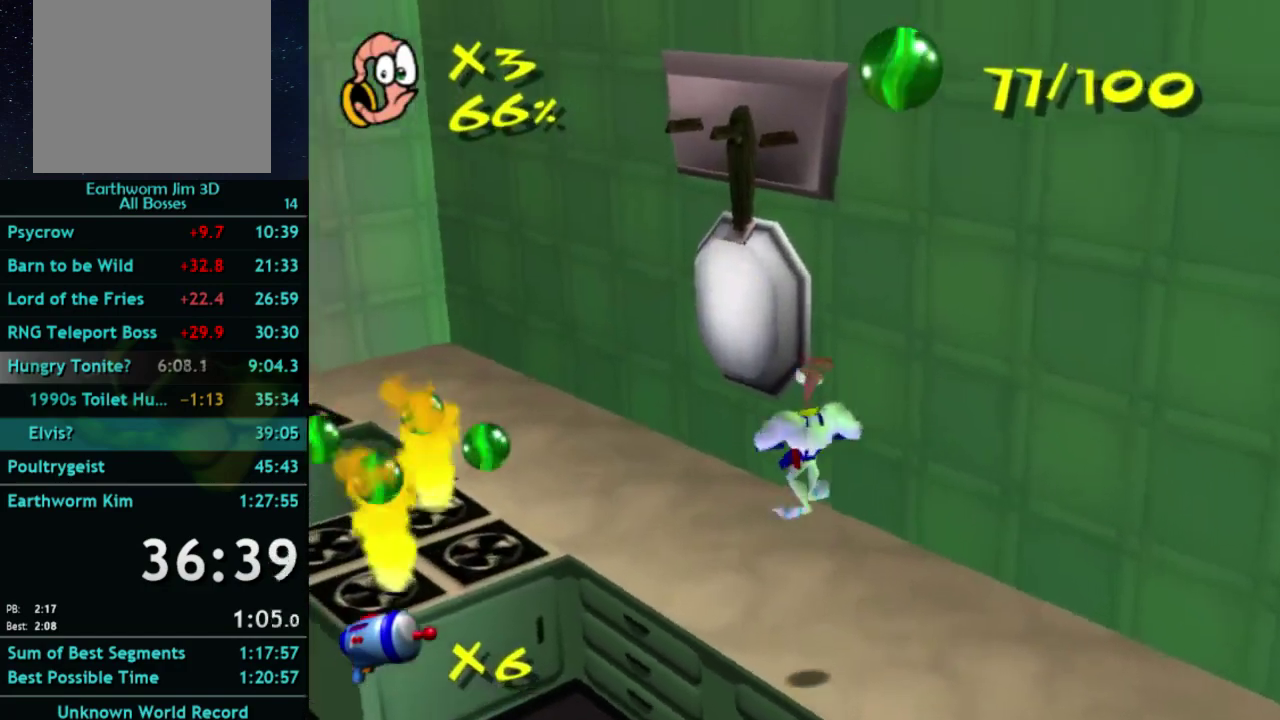
{"buttons": [], "left_stick": "up-left", "right_stick": "center", "events": [[33, "right_stick", "right"], [133, "right_stick", "center"], [300, "left_stick", "up"], [500, "left_stick", "up-left"]]}
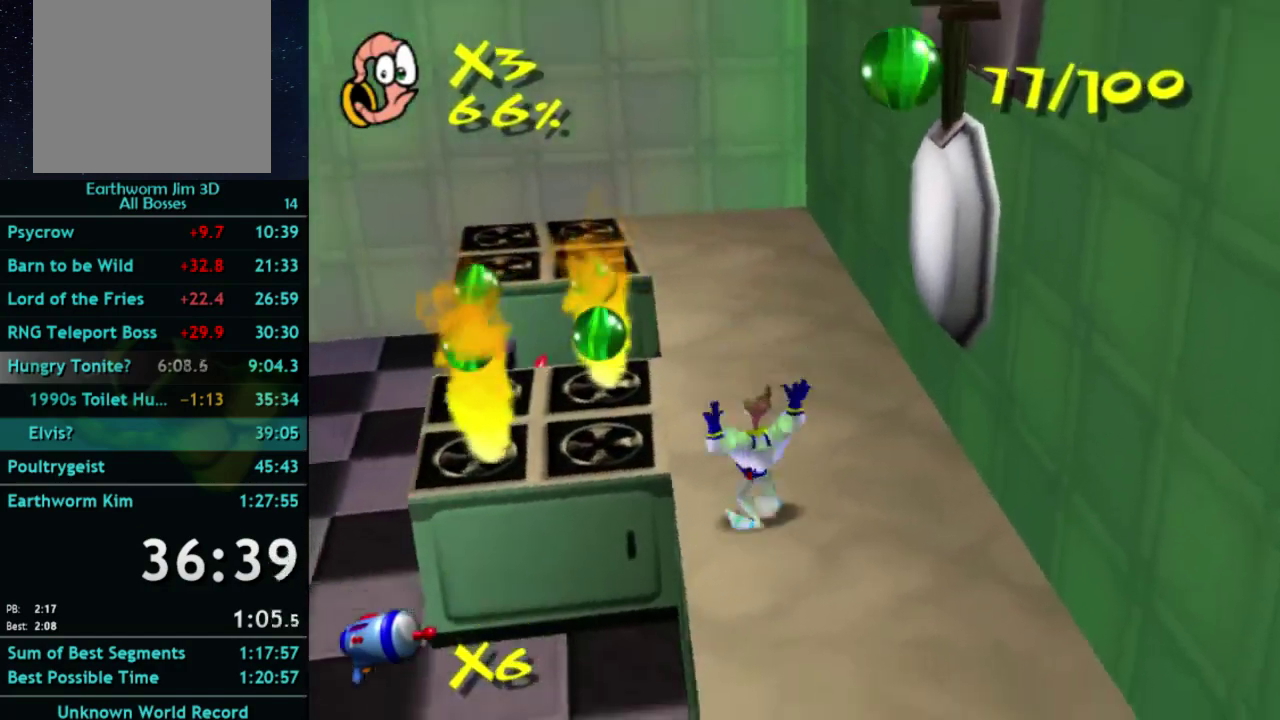
{"buttons": [], "left_stick": "up", "right_stick": "center", "events": [[133, "X", "down"], [200, "X", "up"], [400, "left_stick", "up"]]}
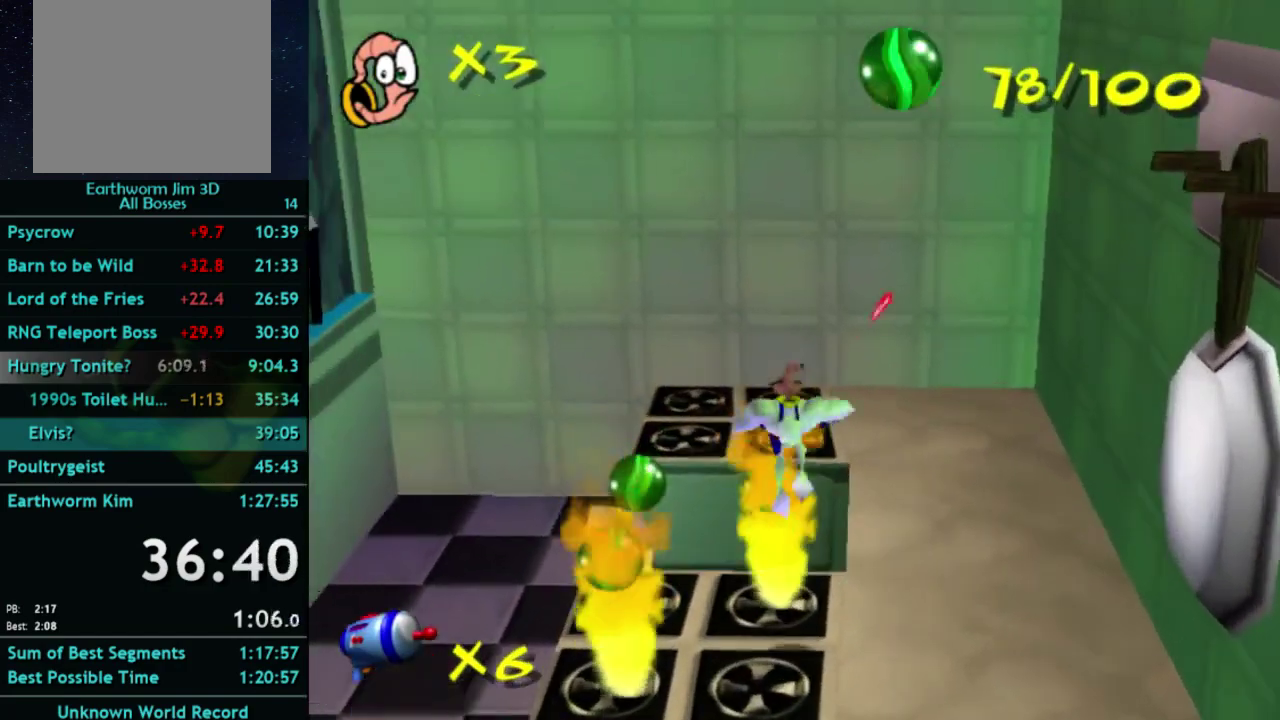
{"buttons": [], "left_stick": "up", "right_stick": "center", "events": [[233, "left_stick", "down-right"], [300, "left_stick", "left"], [433, "left_stick", "up-left"], [500, "left_stick", "up"]]}
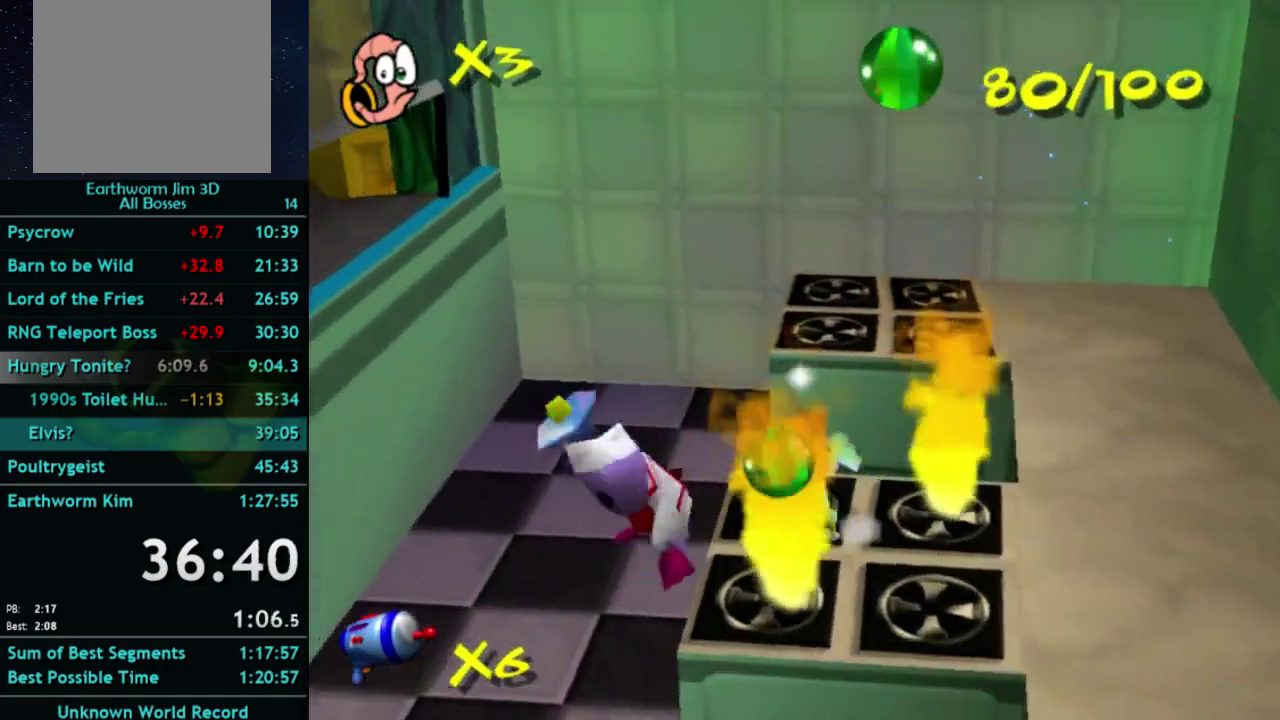
{"buttons": [], "left_stick": "down", "right_stick": "center", "events": [[100, "left_stick", "down-right"], [200, "left_stick", "down"]]}
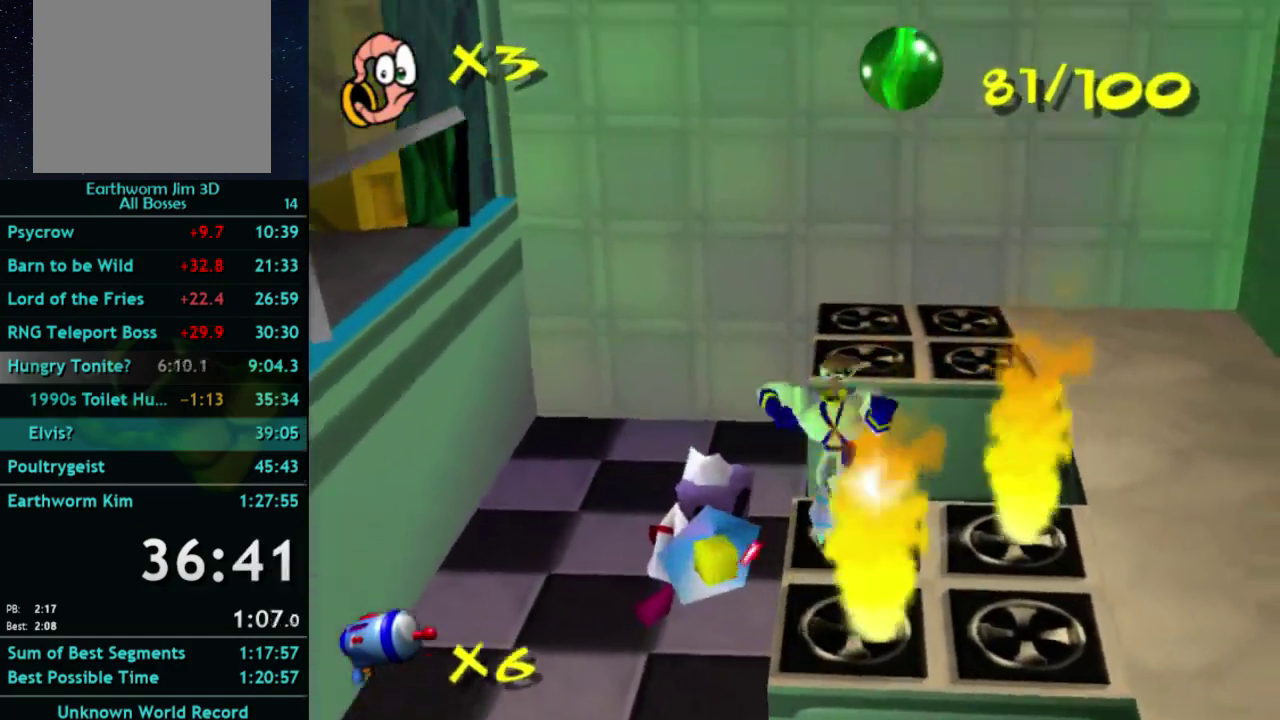
{"buttons": [], "left_stick": "left", "right_stick": "center", "events": [[267, "left_stick", "down-left"], [367, "left_stick", "left"]]}
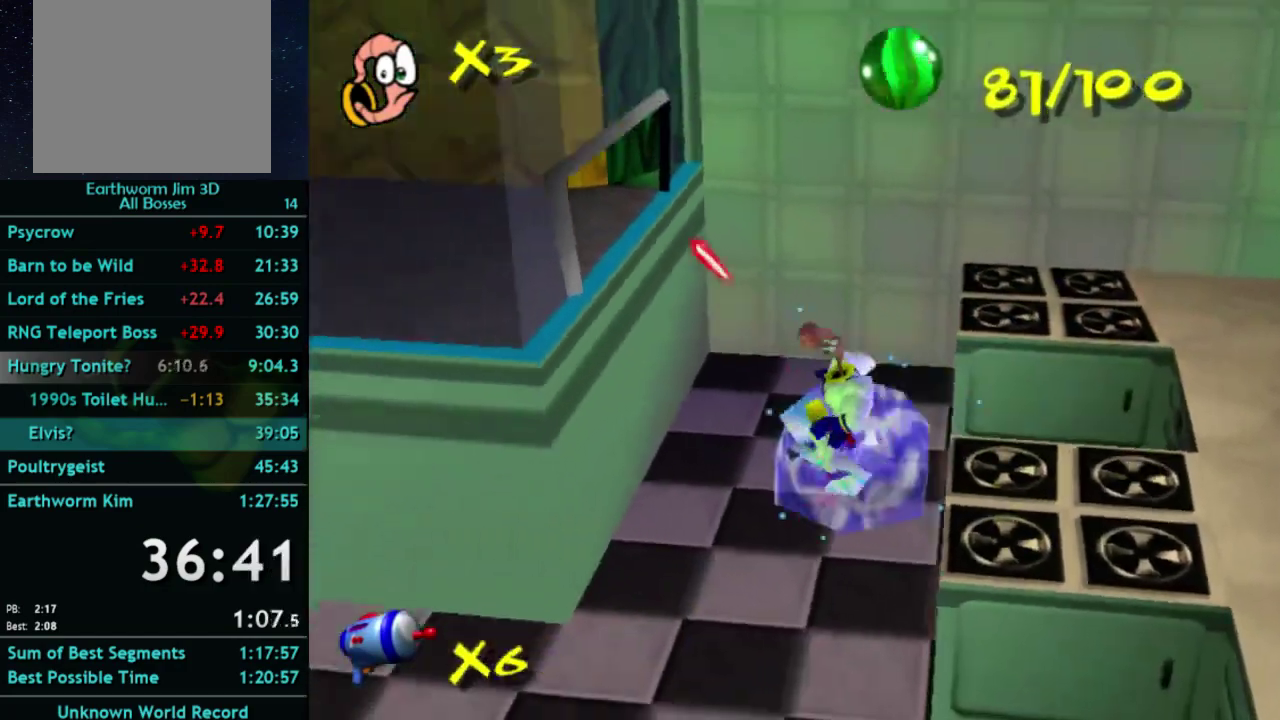
{"buttons": [], "left_stick": "left", "right_stick": "center", "events": []}
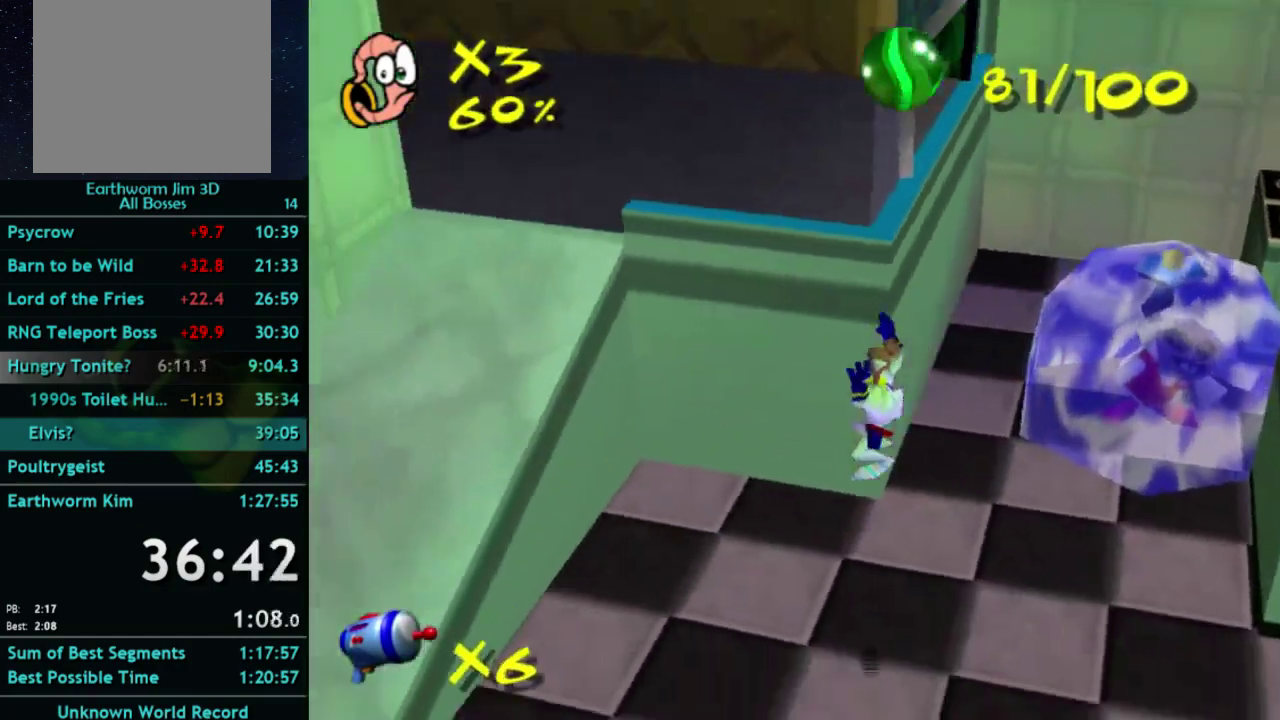
{"buttons": [], "left_stick": "up-left", "right_stick": "center", "events": [[233, "X", "down"], [333, "X", "up"], [367, "left_stick", "up-left"]]}
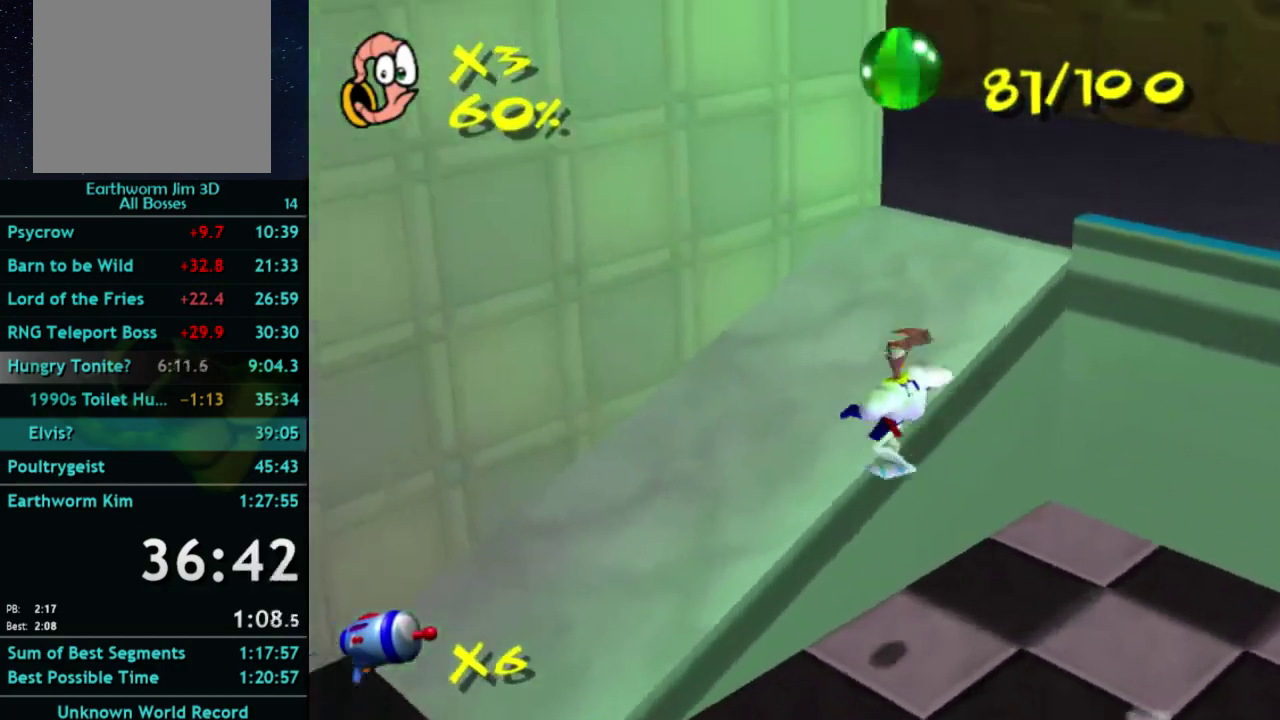
{"buttons": [], "left_stick": "up", "right_stick": "center", "events": [[300, "left_stick", "up"]]}
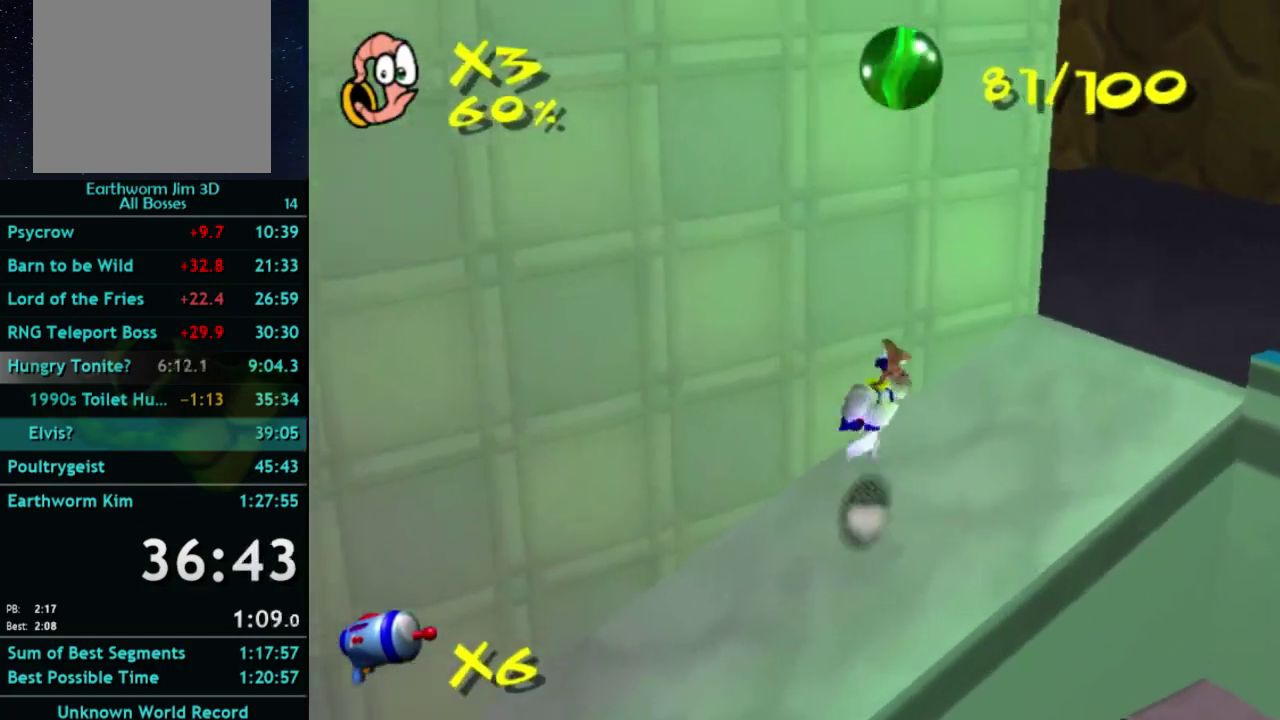
{"buttons": [], "left_stick": "center", "right_stick": "center", "events": [[33, "left_stick", "up-right"], [133, "left_stick", "down-right"], [233, "left_stick", "center"], [333, "SELECT", "down"], [500, "SELECT", "up"]]}
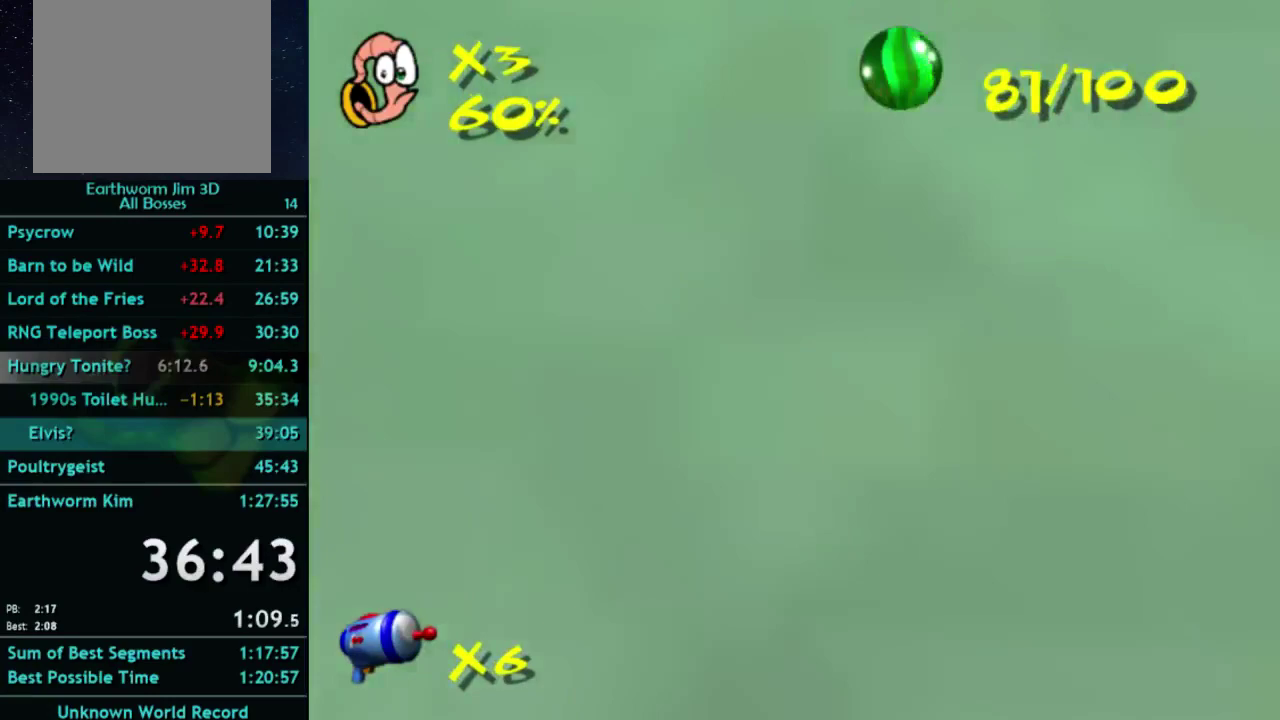
{"buttons": [], "left_stick": "left", "right_stick": "center", "events": [[300, "left_stick", "down"], [400, "left_stick", "left"]]}
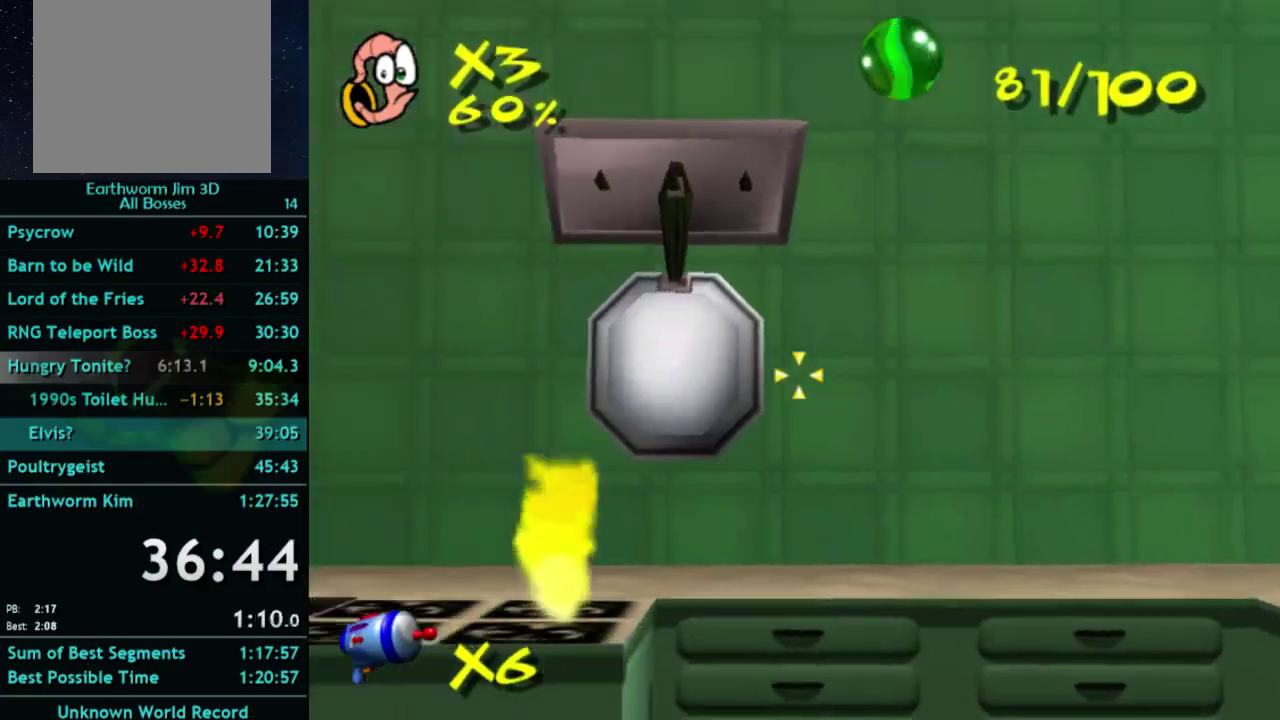
{"buttons": ["B"], "left_stick": "center", "right_stick": "center", "events": [[100, "left_stick", "center"], [300, "left_stick", "left"], [367, "left_stick", "center"], [467, "B", "down"]]}
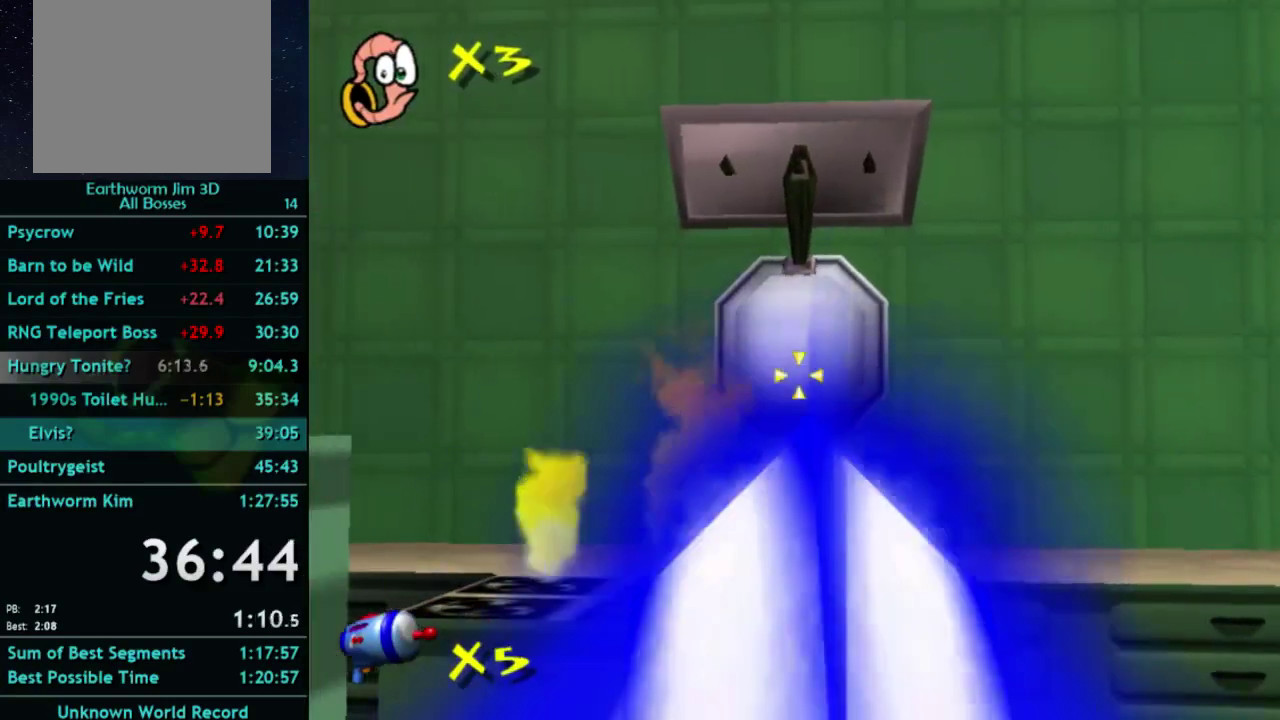
{"buttons": [], "left_stick": "right", "right_stick": "center", "events": [[67, "B", "up"], [133, "left_stick", "right"]]}
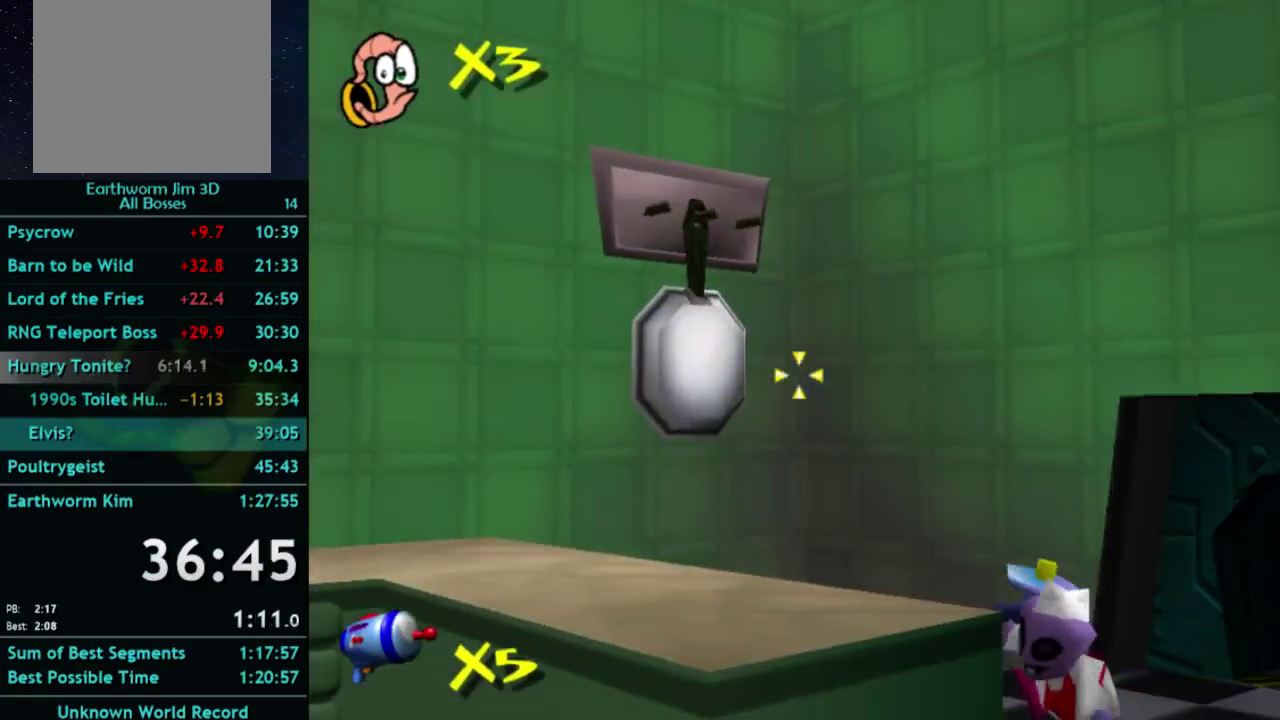
{"buttons": ["B"], "left_stick": "center", "right_stick": "center", "events": [[67, "left_stick", "center"], [267, "left_stick", "left"], [367, "left_stick", "center"], [467, "B", "down"]]}
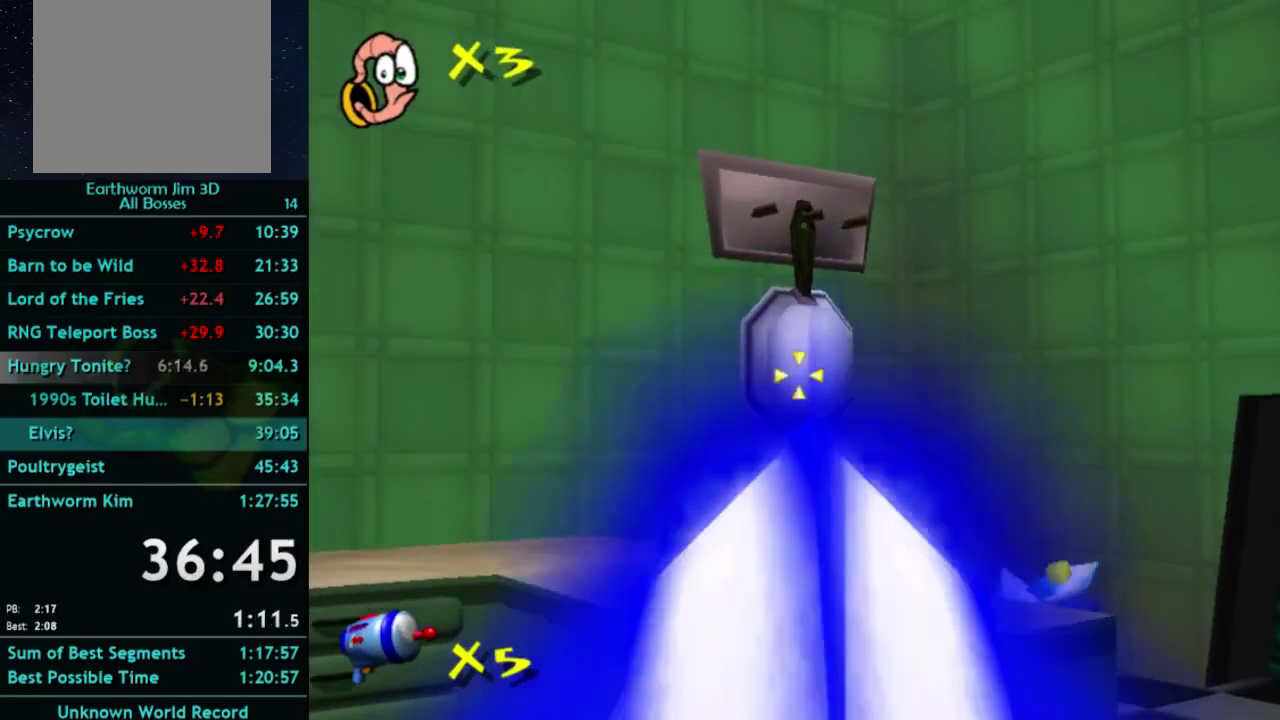
{"buttons": [], "left_stick": "right", "right_stick": "center", "events": [[133, "B", "up"], [167, "left_stick", "right"]]}
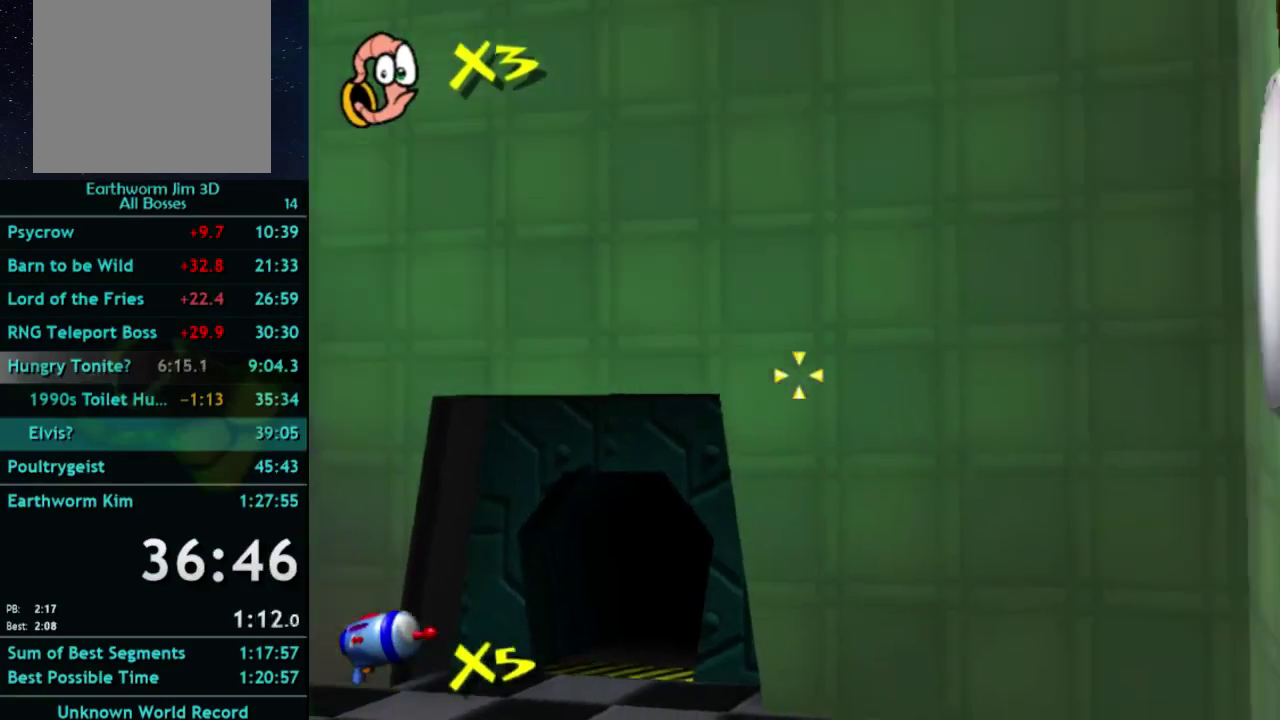
{"buttons": [], "left_stick": "center", "right_stick": "center", "events": [[133, "left_stick", "down-right"], [300, "left_stick", "center"], [333, "B", "down"], [500, "B", "up"]]}
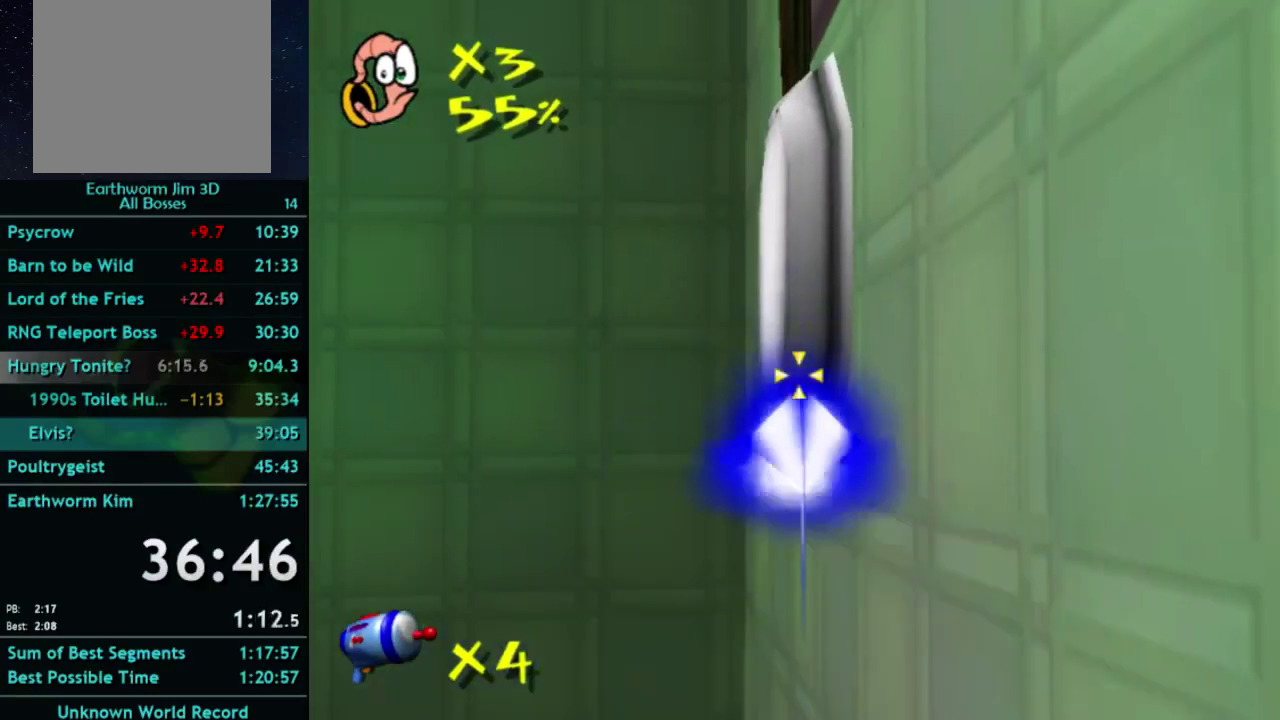
{"buttons": [], "left_stick": "up-right", "right_stick": "center", "events": [[33, "SELECT", "down"], [200, "SELECT", "up"], [400, "left_stick", "up-right"]]}
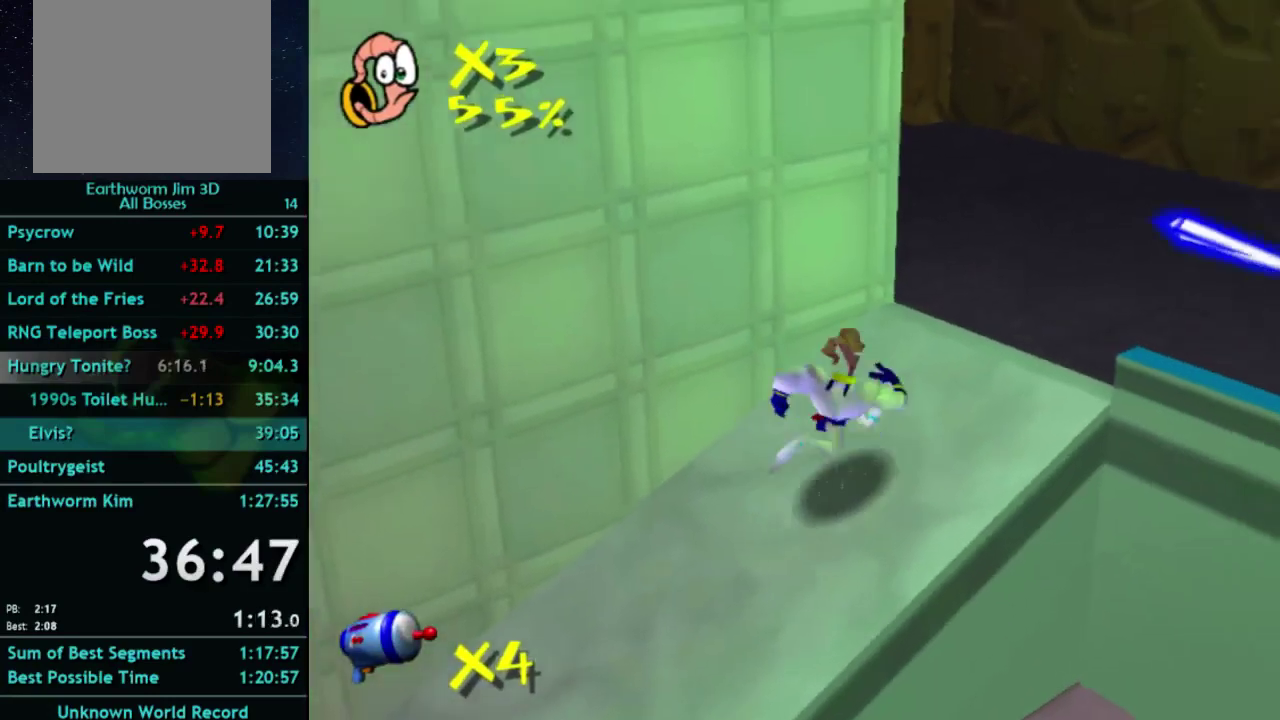
{"buttons": [], "left_stick": "up", "right_stick": "center", "events": [[67, "left_stick", "down-left"], [200, "left_stick", "up-right"], [267, "left_stick", "up"], [300, "X", "down"], [400, "X", "up"]]}
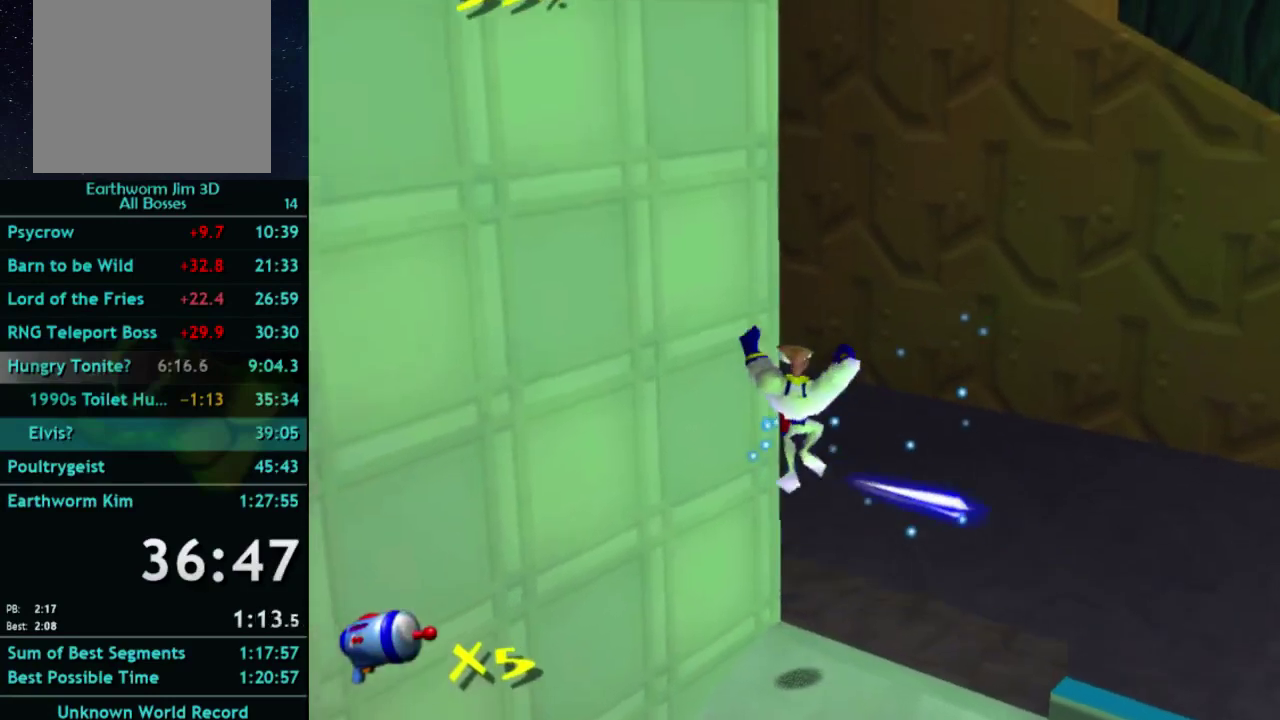
{"buttons": [], "left_stick": "up", "right_stick": "center", "events": [[200, "left_stick", "up-right"], [367, "right_stick", "right"], [400, "left_stick", "up"], [467, "right_stick", "center"]]}
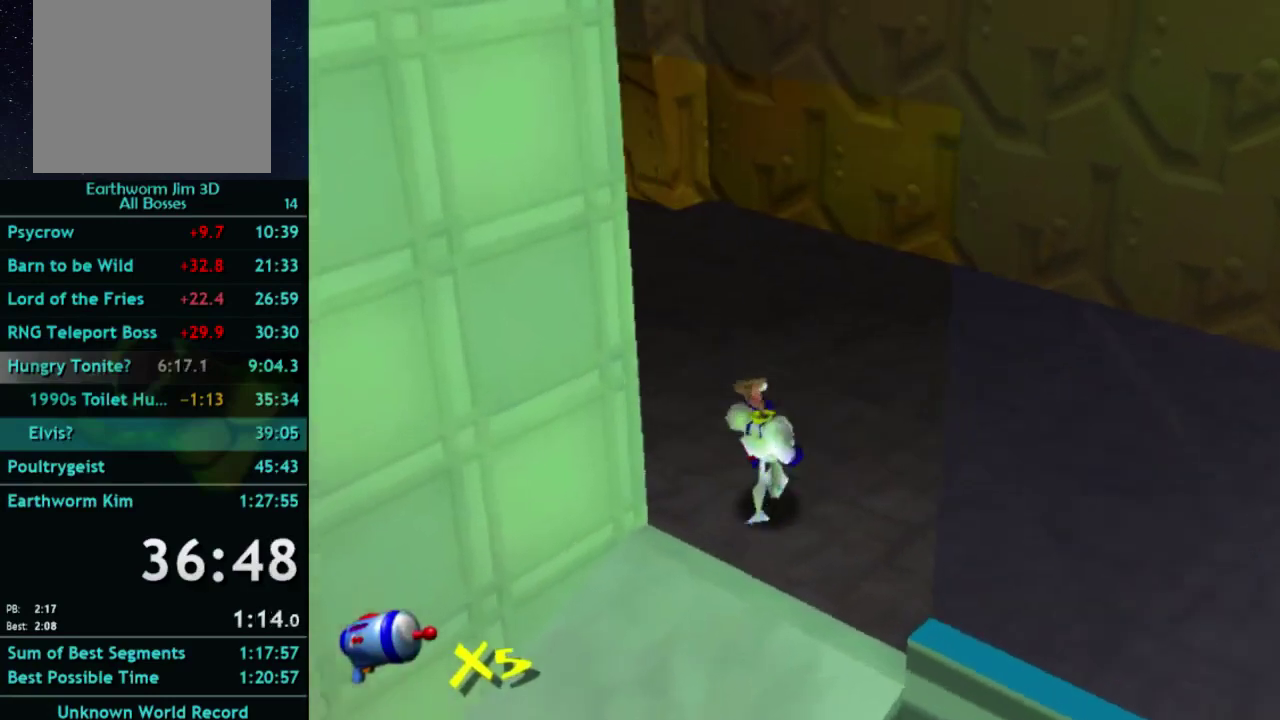
{"buttons": [], "left_stick": "up", "right_stick": "center", "events": [[167, "left_stick", "up-left"], [267, "X", "down"], [333, "X", "up"], [333, "left_stick", "up"]]}
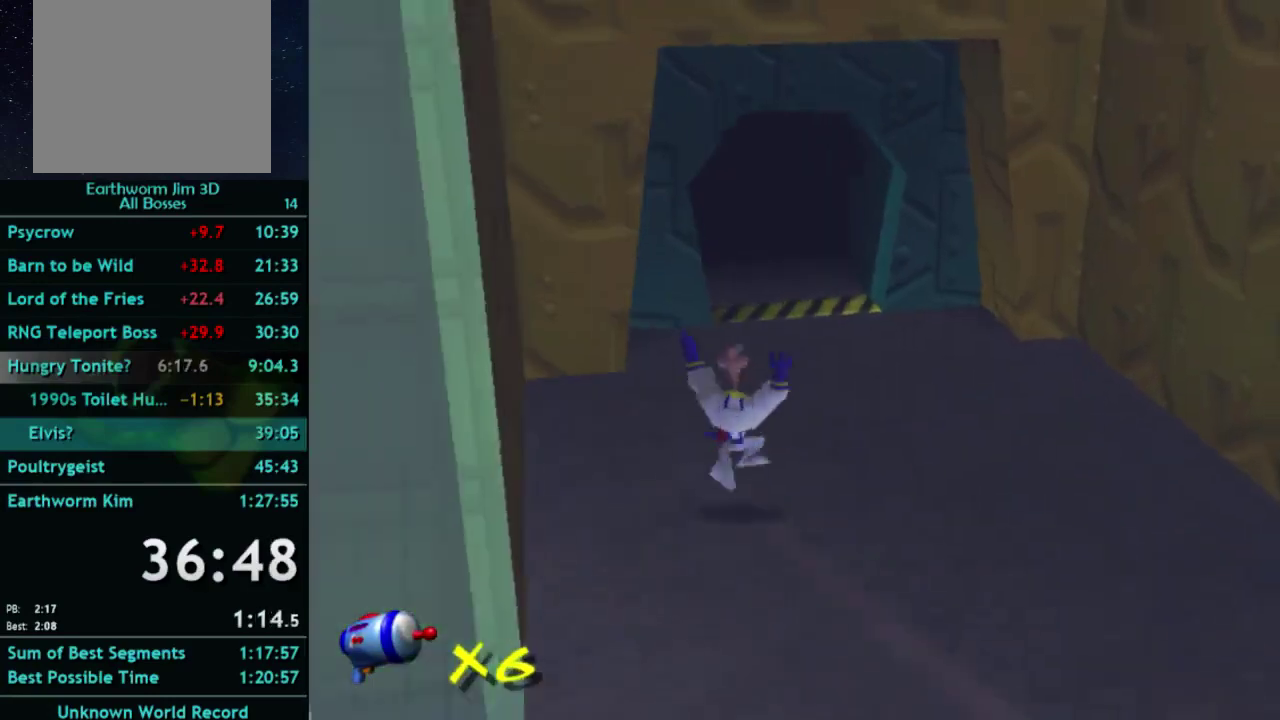
{"buttons": [], "left_stick": "up", "right_stick": "center", "events": [[167, "X", "down"], [233, "X", "up"]]}
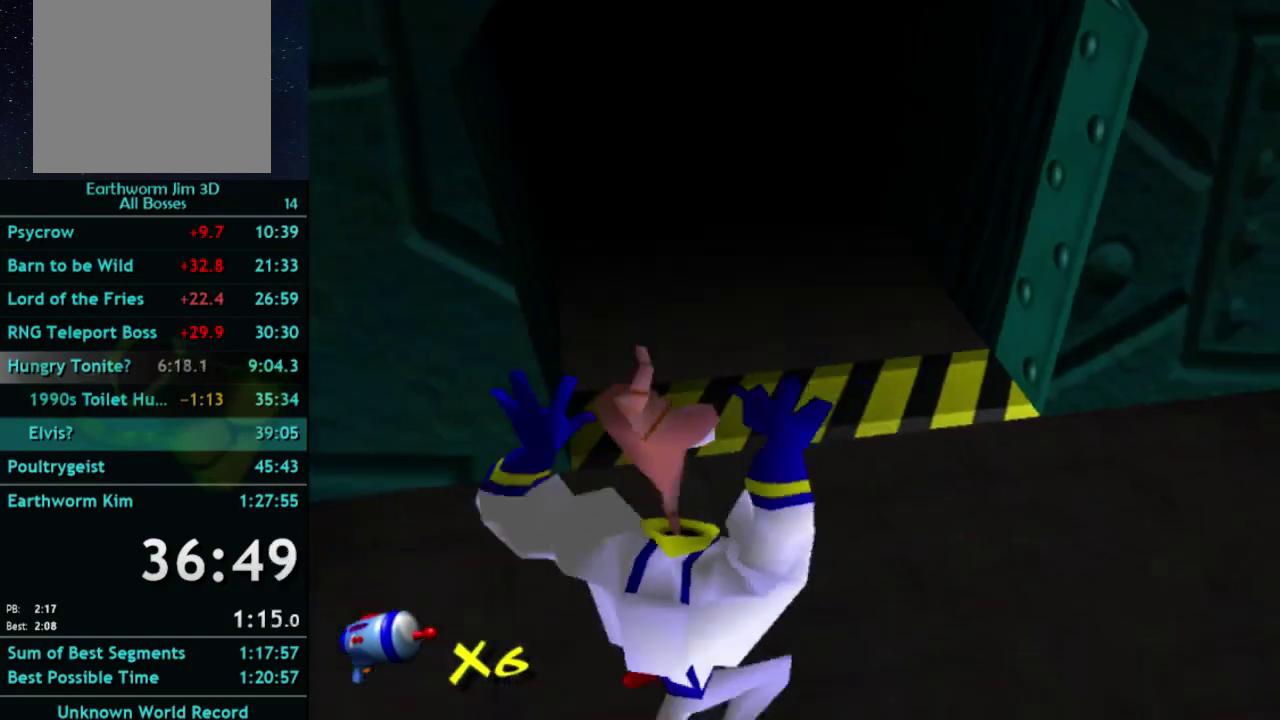
{"buttons": [], "left_stick": "up", "right_stick": "center", "events": [[67, "X", "down"], [133, "X", "up"]]}
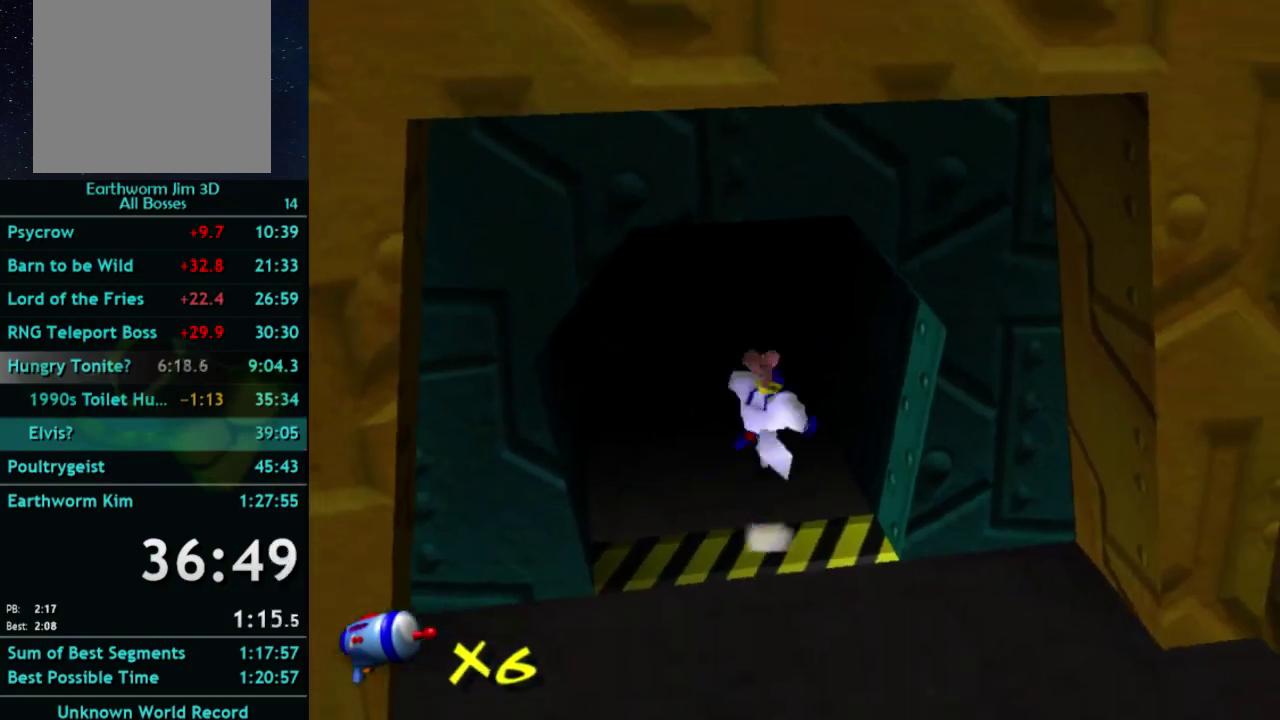
{"buttons": [], "left_stick": "up", "right_stick": "center", "events": [[133, "X", "down"], [467, "X", "up"]]}
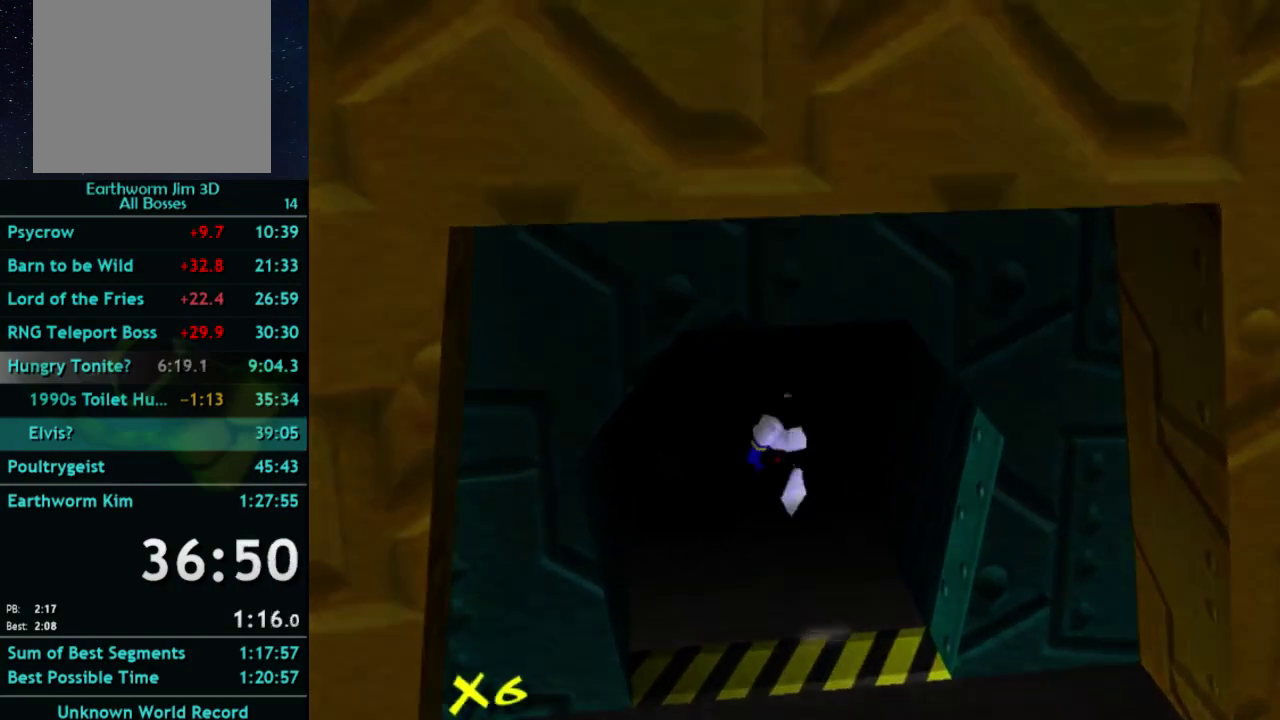
{"buttons": [], "left_stick": "center", "right_stick": "center", "events": [[433, "left_stick", "center"]]}
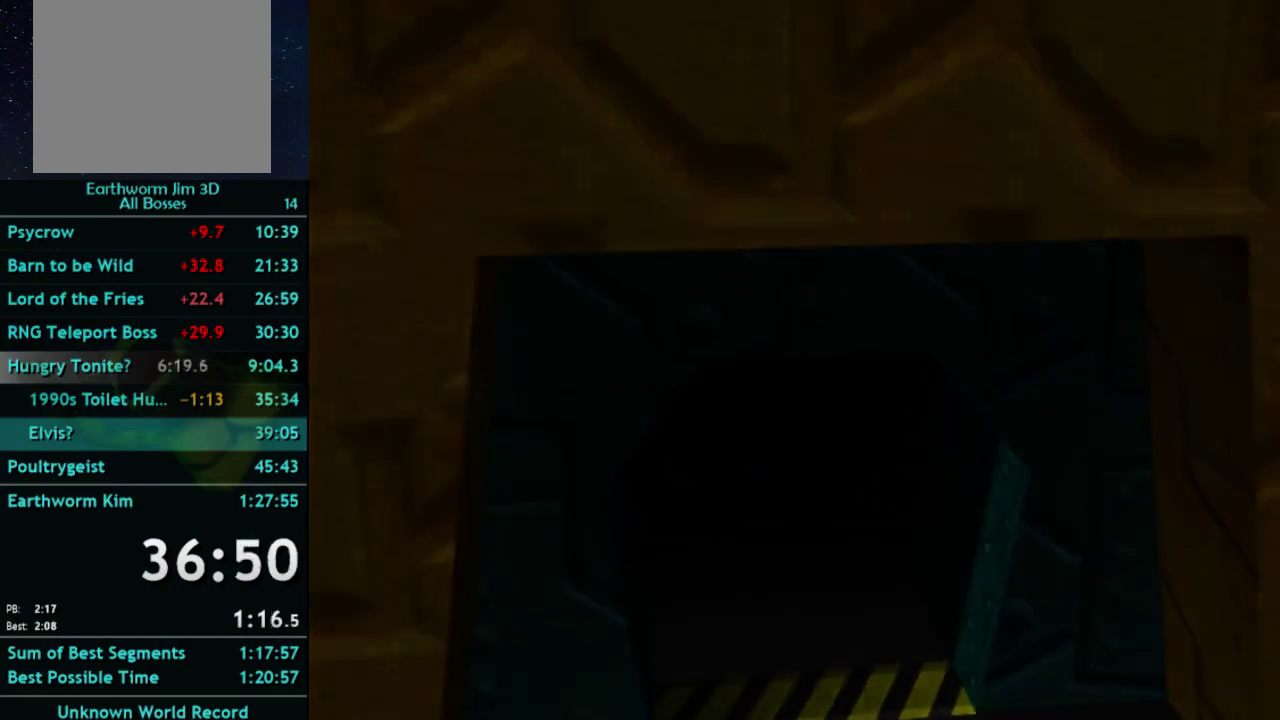
{"buttons": [], "left_stick": "center", "right_stick": "center", "events": []}
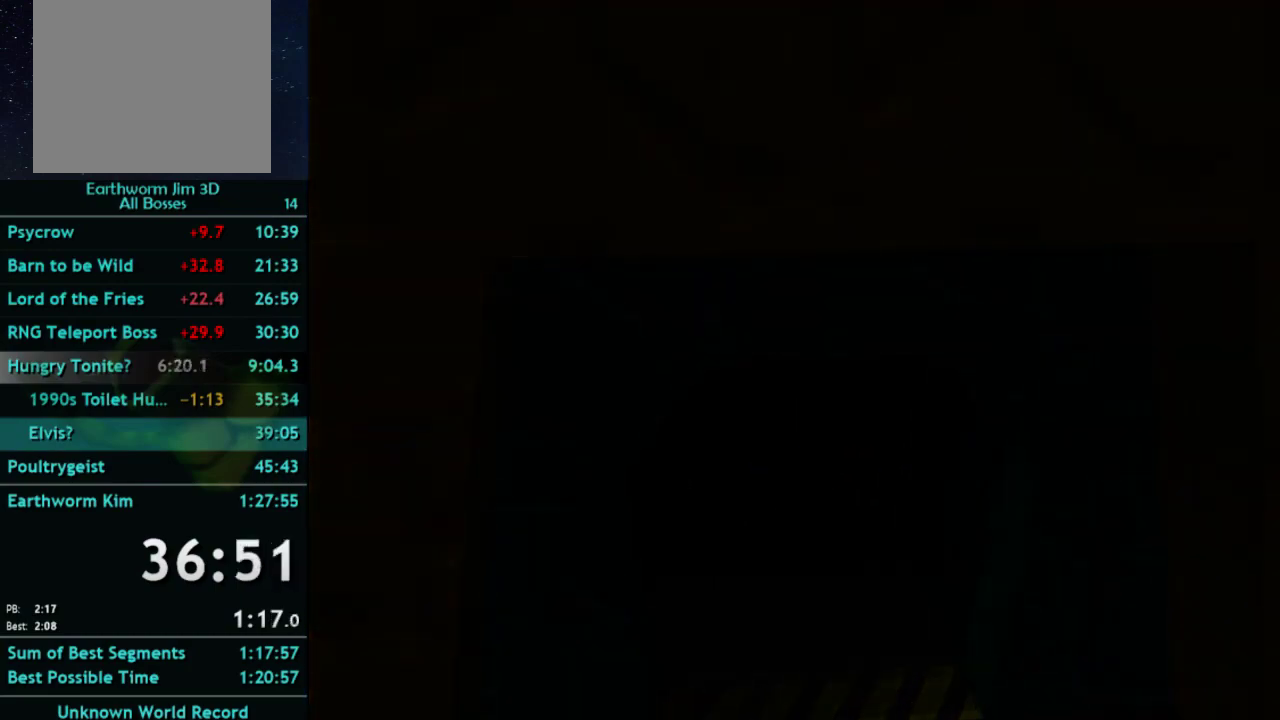
{"buttons": [], "left_stick": "center", "right_stick": "center", "events": []}
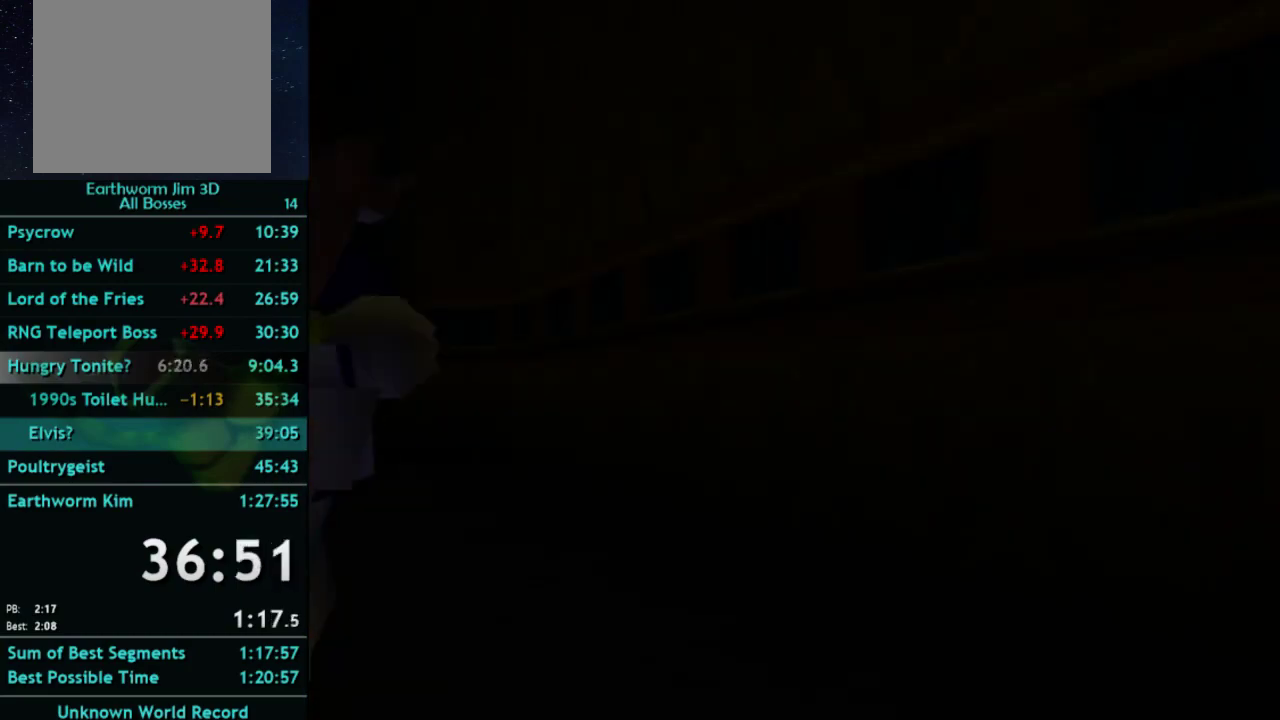
{"buttons": [], "left_stick": "down-left", "right_stick": "center", "events": [[100, "left_stick", "down-left"]]}